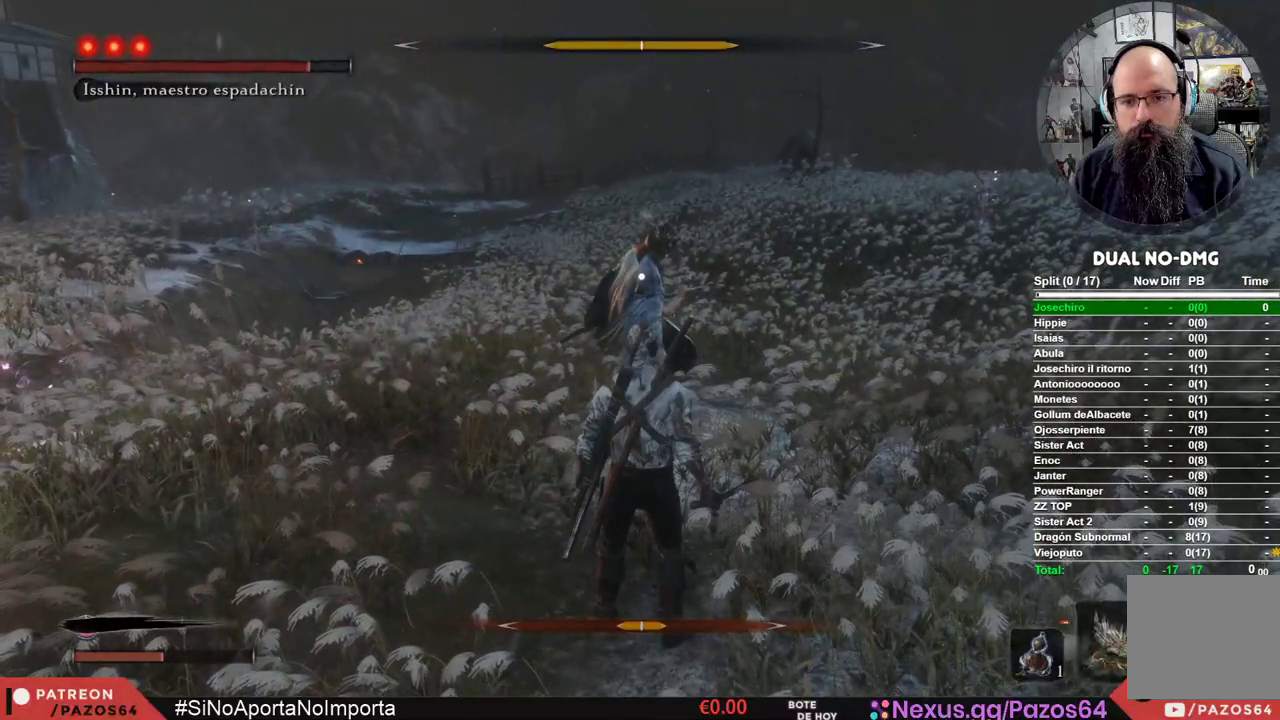
Gameplay with a controller (Xbox layout); each line is a JSON object with the inputs held at the frame after it. "events" lists button and stick changes between this image and that frame as [ms after this image, input, new state], when the widget could be followed in between.
{"buttons": ["L1"], "left_stick": "center", "right_stick": "center", "events": [[500, "L1", "down"]]}
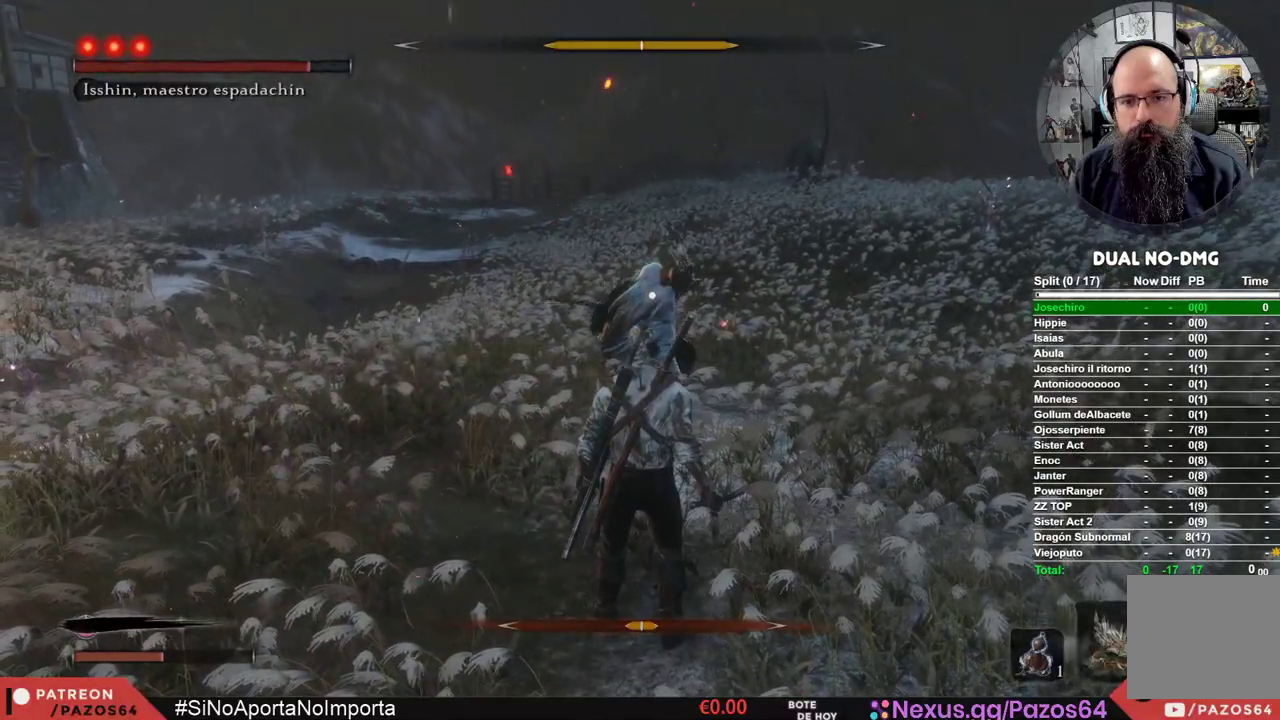
{"buttons": [], "left_stick": "up-right", "right_stick": "center", "events": [[467, "L1", "up"], [483, "left_stick", "up-right"]]}
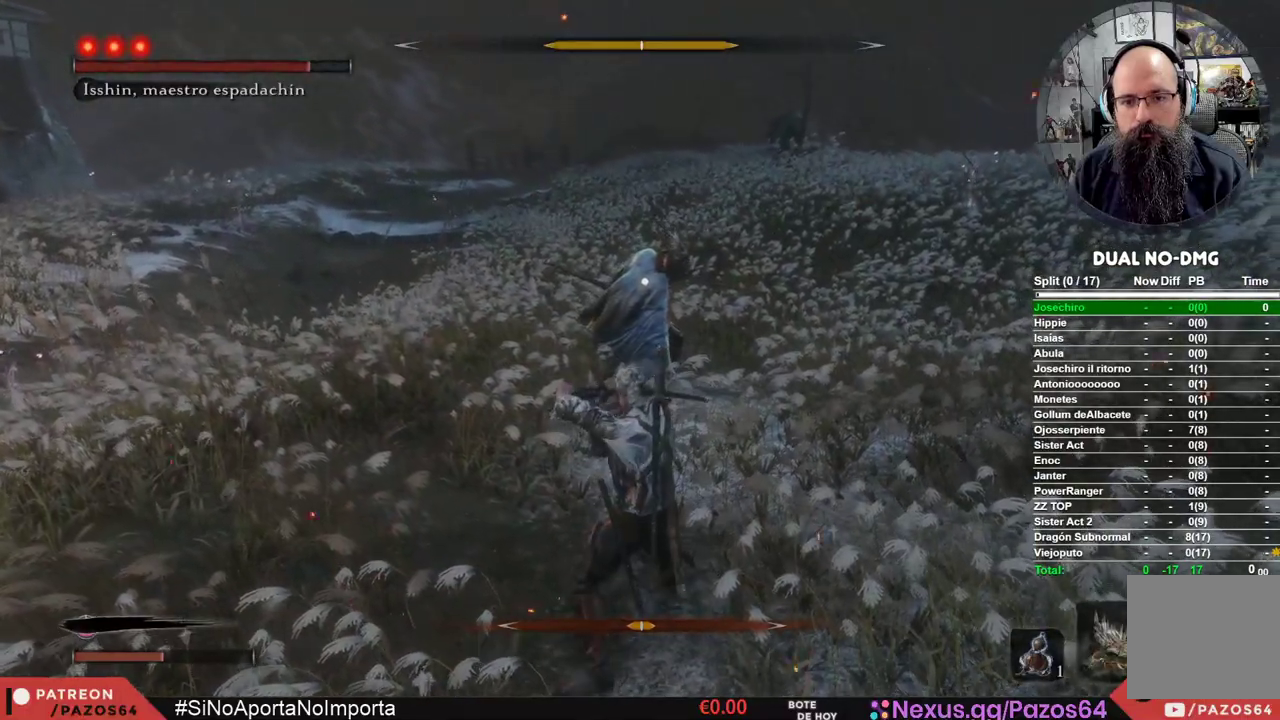
{"buttons": ["B"], "left_stick": "up-right", "right_stick": "center", "events": [[467, "B", "down"]]}
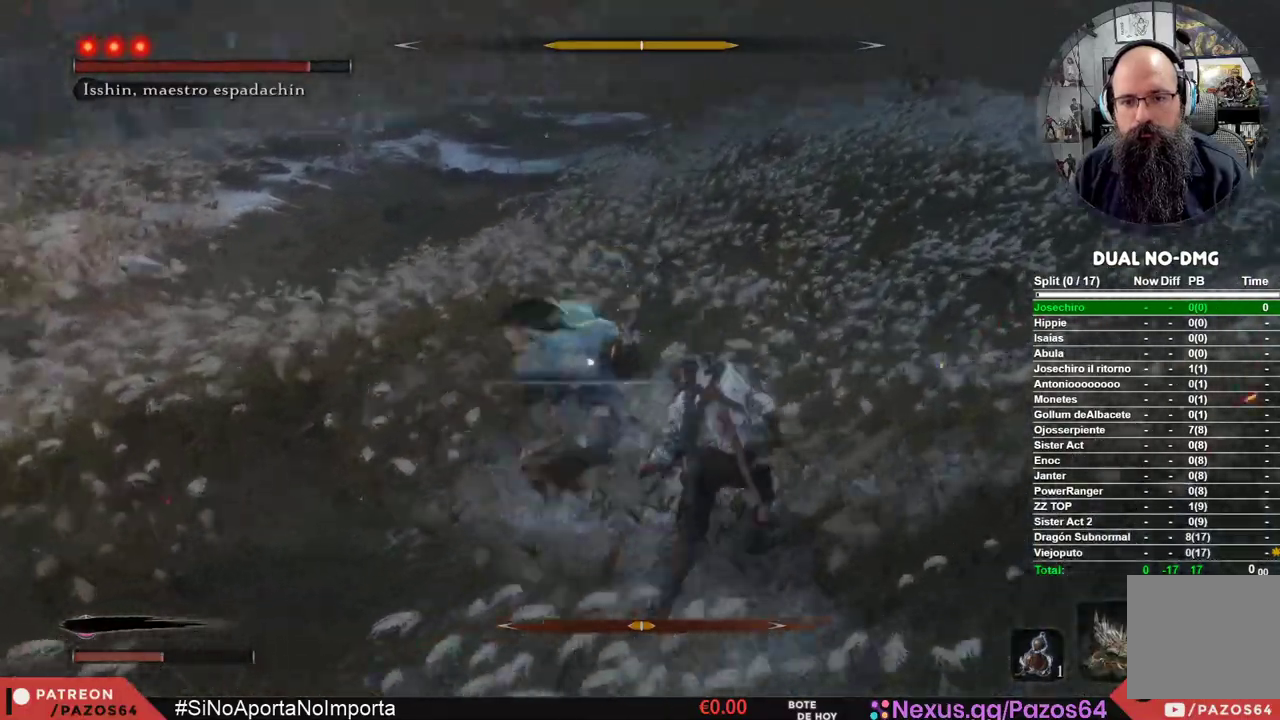
{"buttons": [], "left_stick": "up-right", "right_stick": "center", "events": [[483, "B", "up"]]}
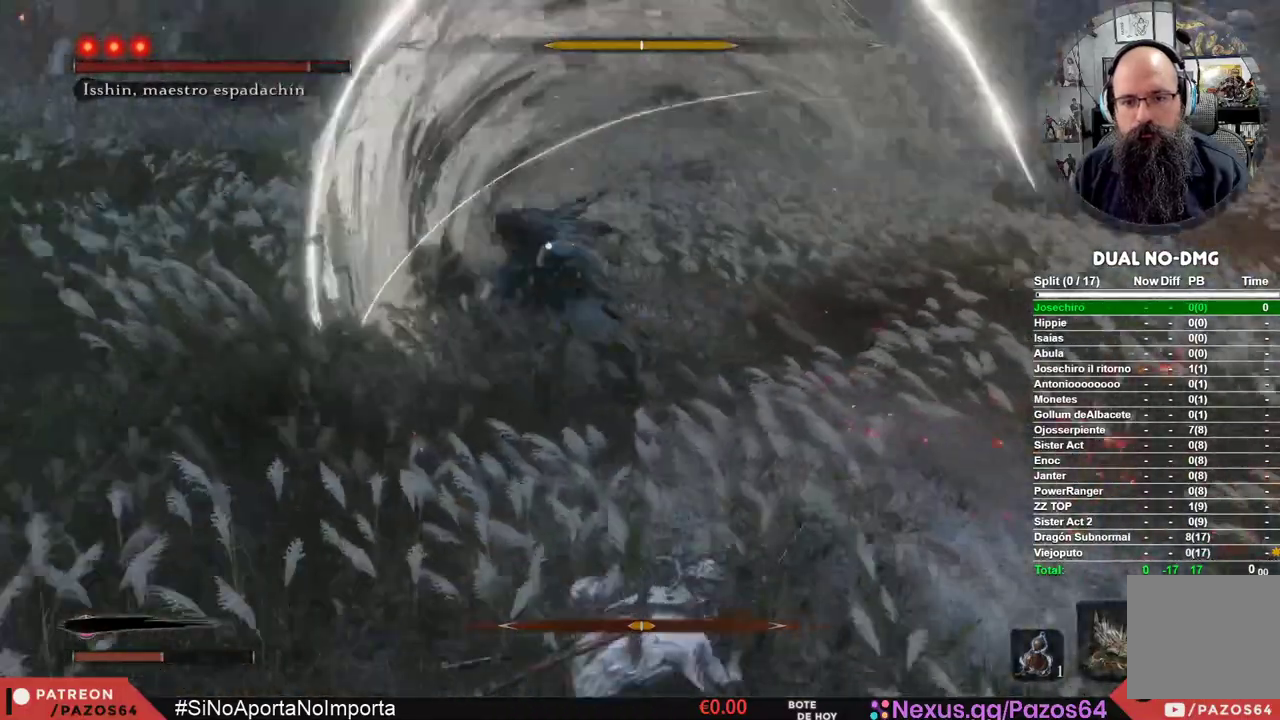
{"buttons": [], "left_stick": "up", "right_stick": "center", "events": [[283, "left_stick", "up"]]}
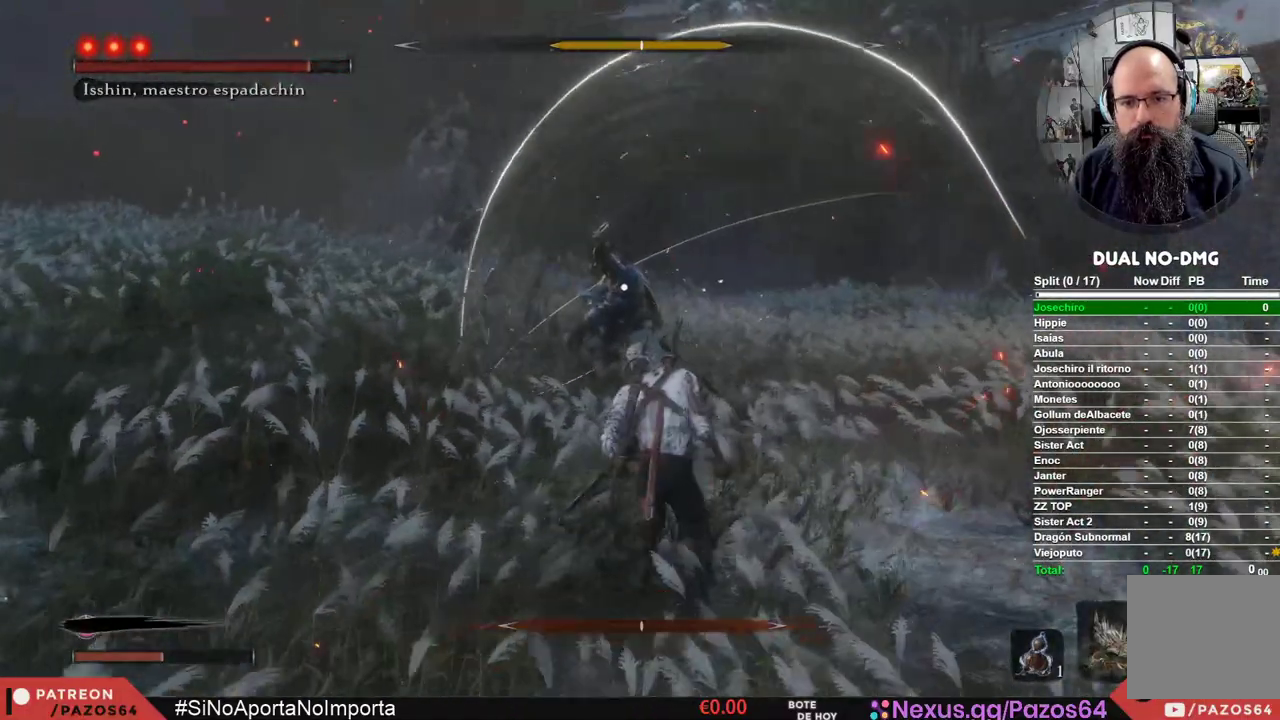
{"buttons": [], "left_stick": "up", "right_stick": "center", "events": [[83, "L1", "down"], [117, "R1", "down"], [250, "L1", "up"], [267, "R1", "up"]]}
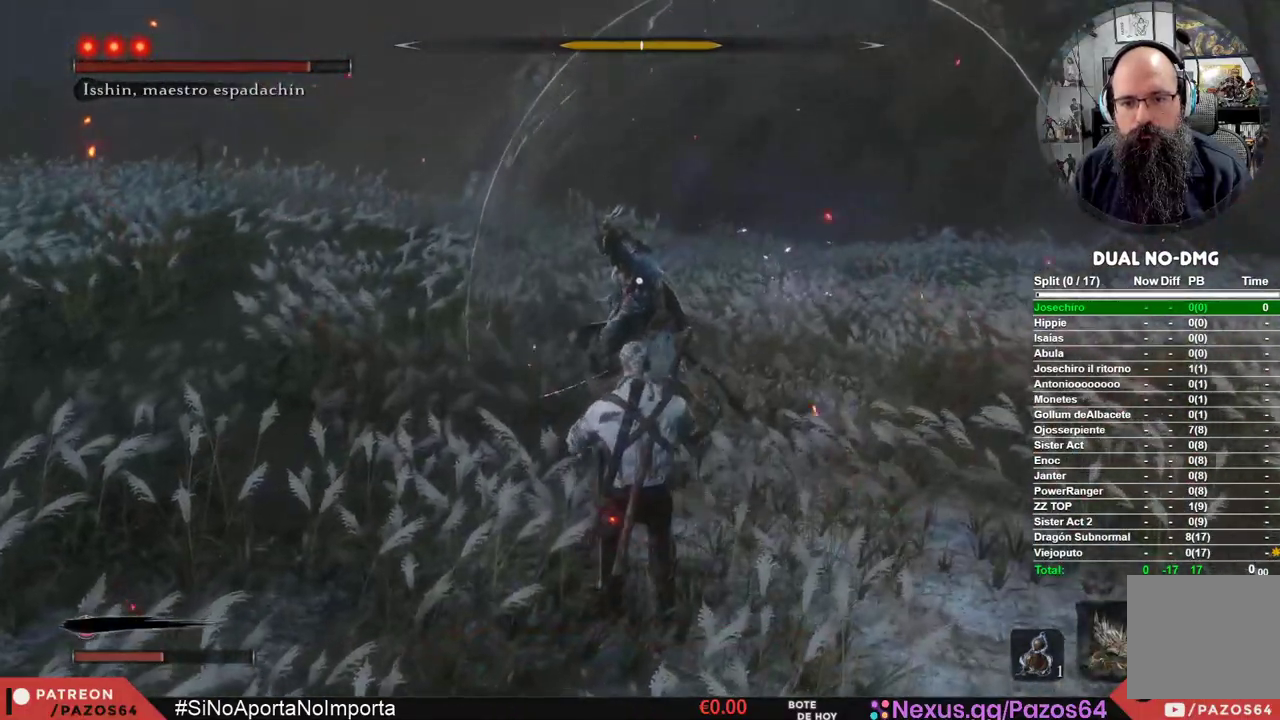
{"buttons": [], "left_stick": "up", "right_stick": "center", "events": []}
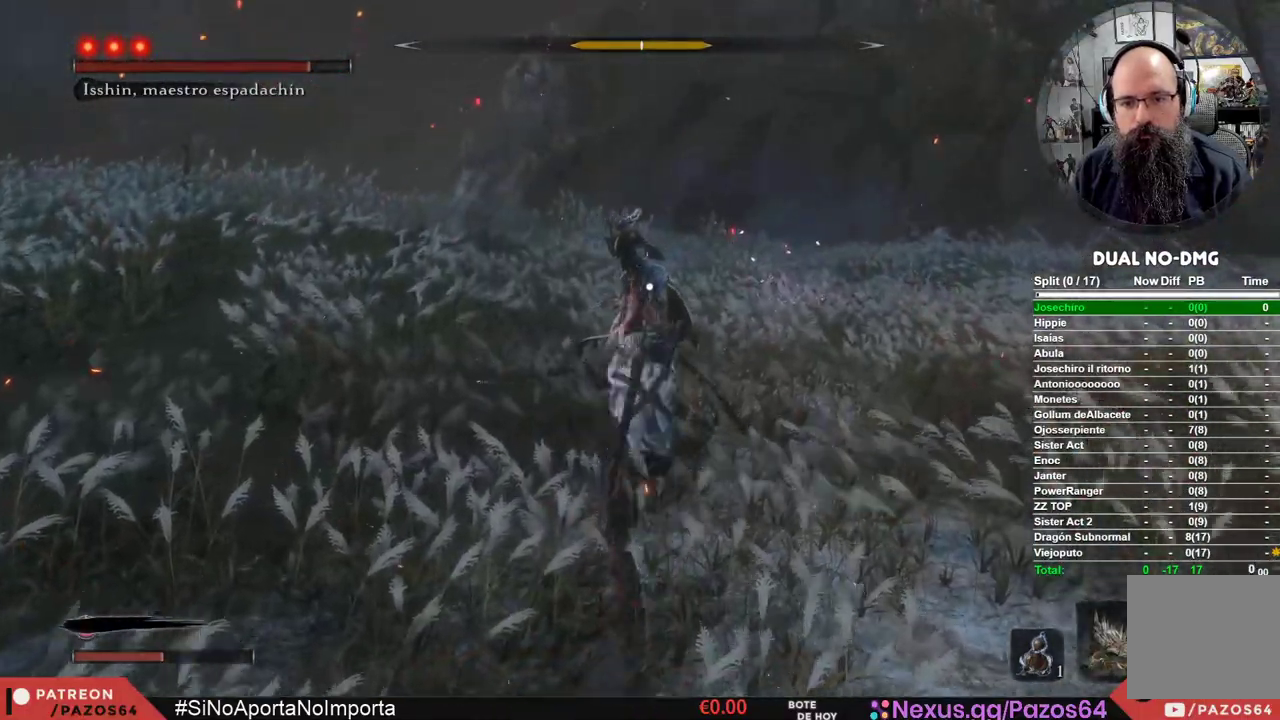
{"buttons": ["R1"], "left_stick": "center", "right_stick": "center", "events": [[417, "R1", "down"], [450, "left_stick", "center"]]}
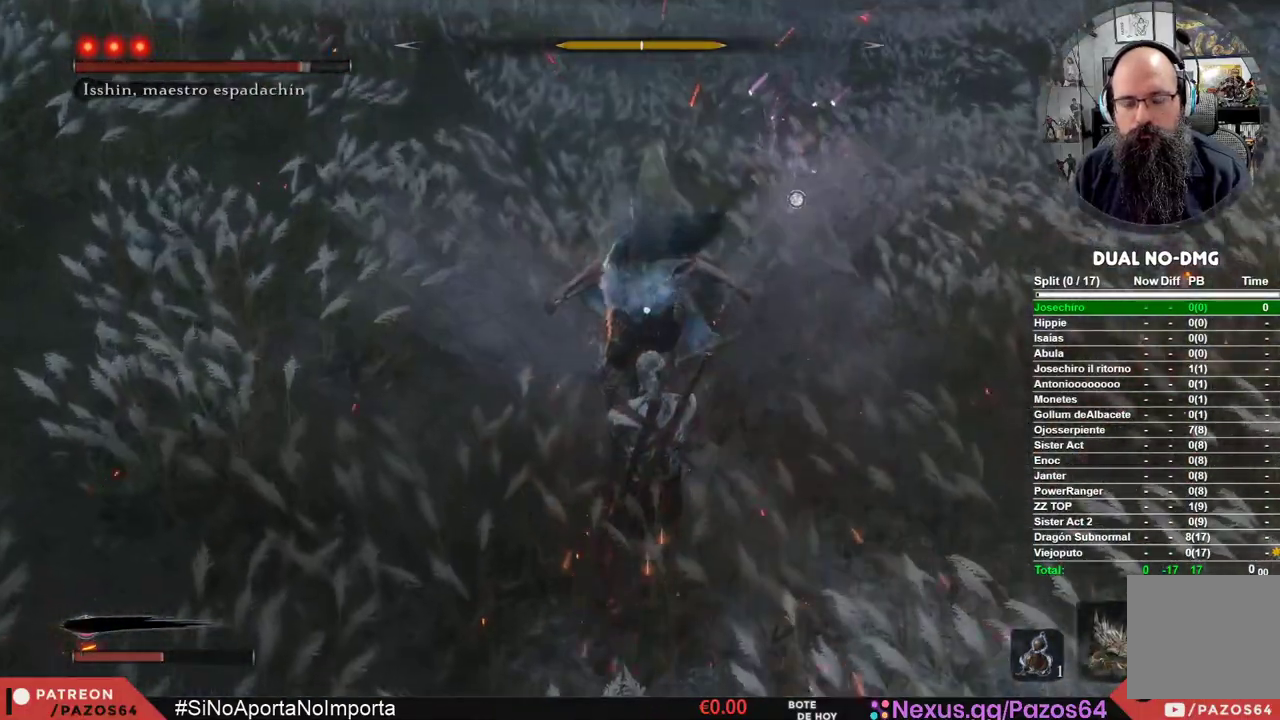
{"buttons": [], "left_stick": "center", "right_stick": "center", "events": [[33, "R1", "up"]]}
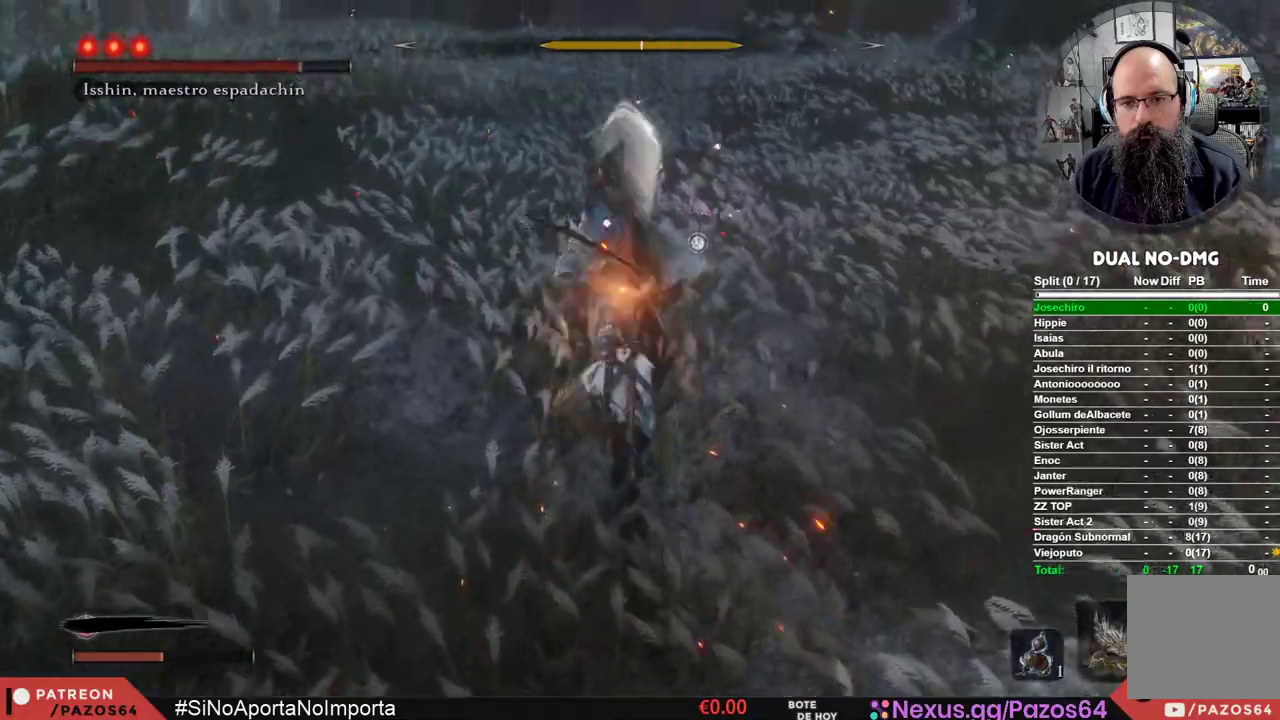
{"buttons": [], "left_stick": "center", "right_stick": "center", "events": []}
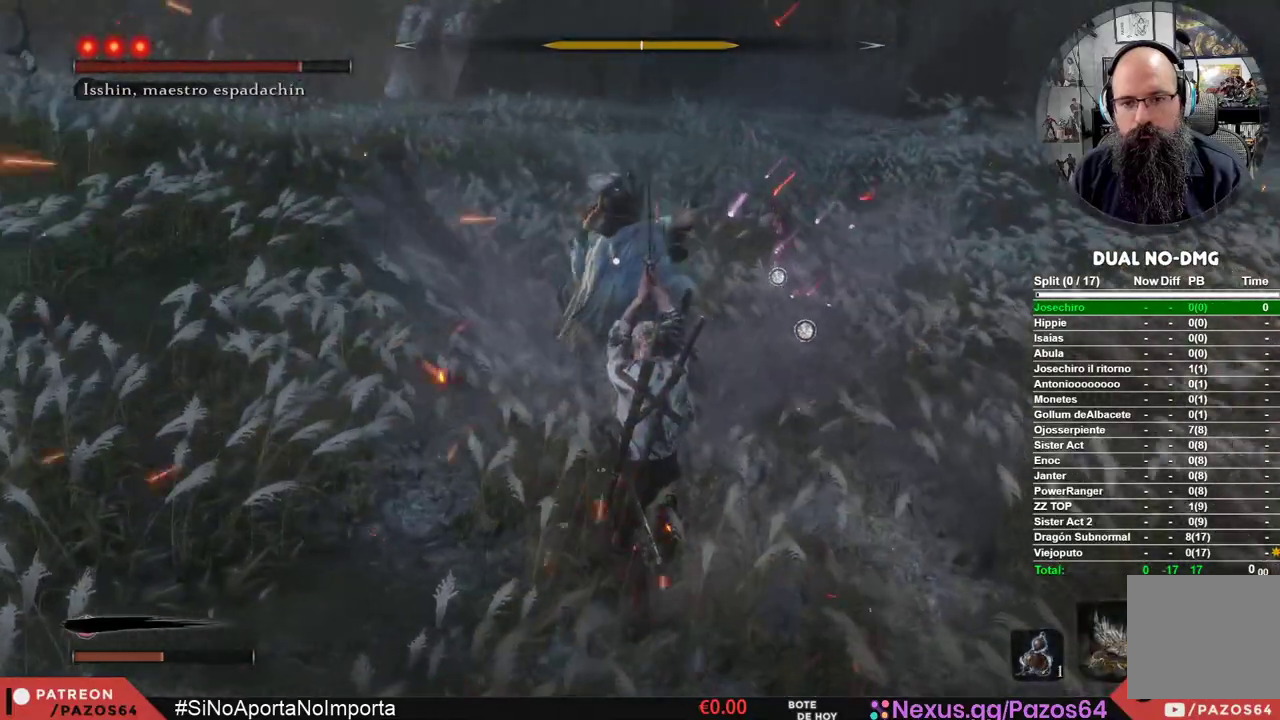
{"buttons": [], "left_stick": "center", "right_stick": "center", "events": []}
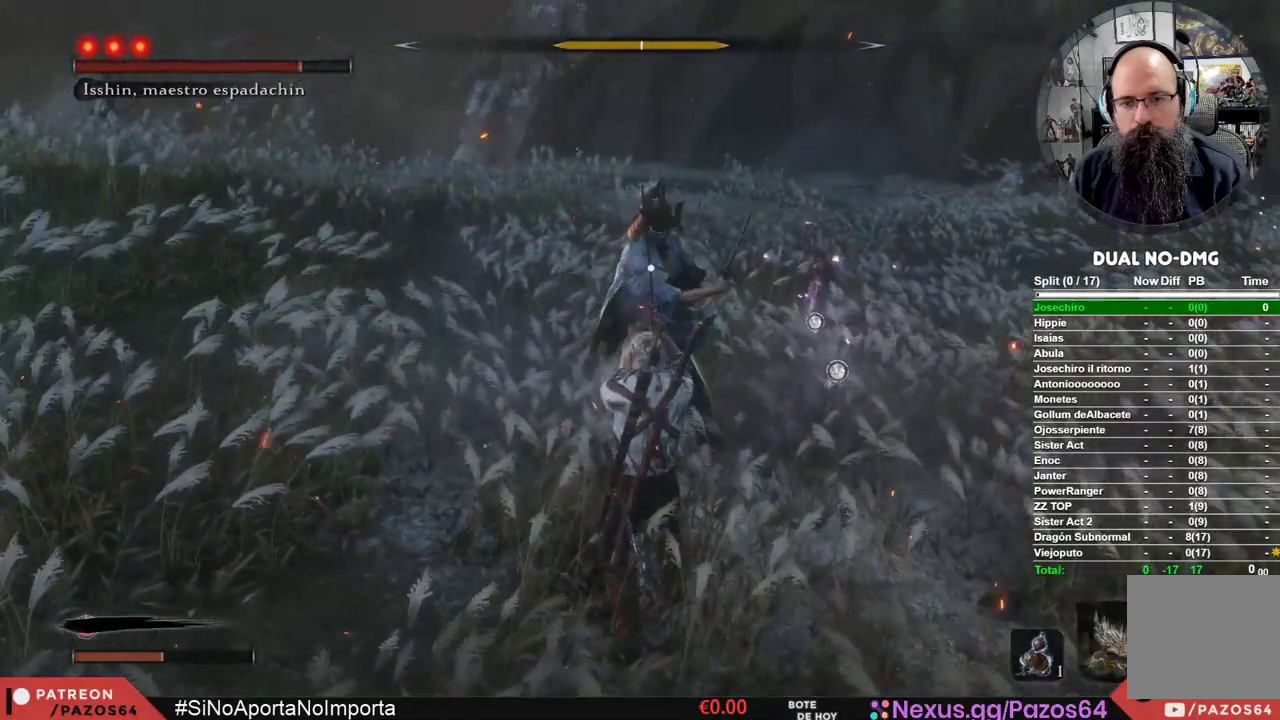
{"buttons": ["L1"], "left_stick": "center", "right_stick": "center", "events": [[317, "L1", "down"]]}
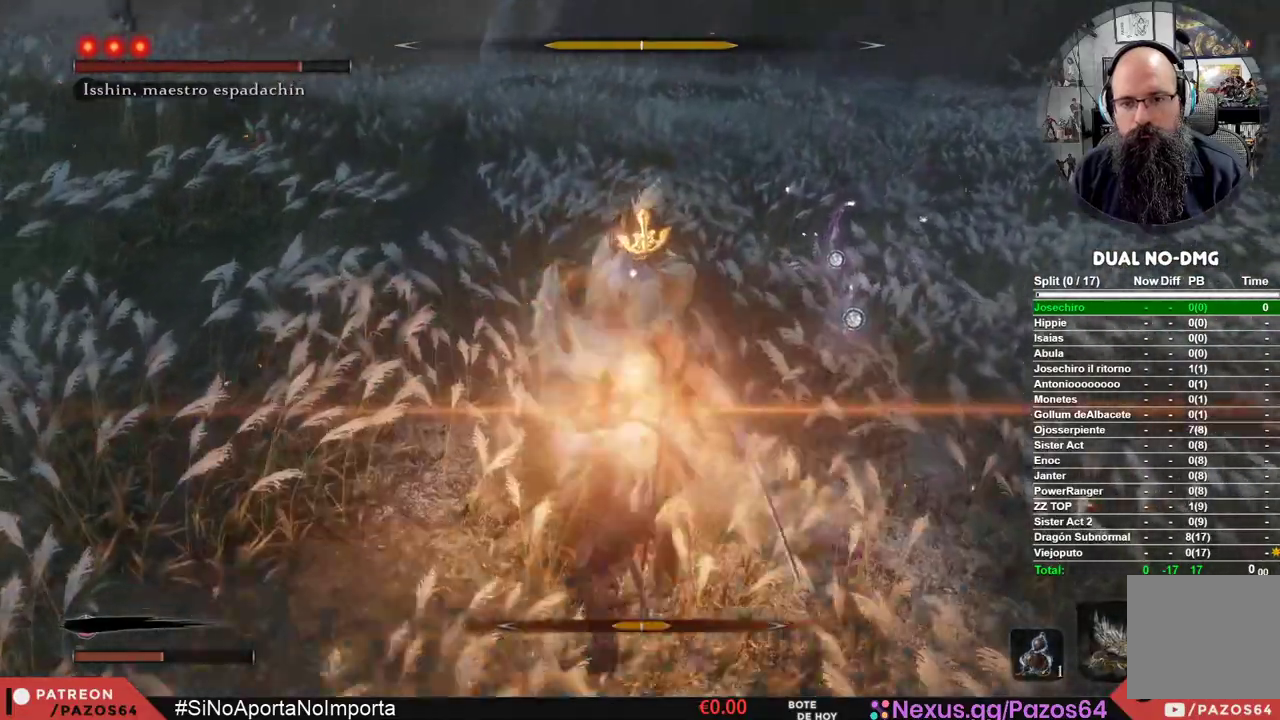
{"buttons": [], "left_stick": "center", "right_stick": "center", "events": [[250, "L1", "up"]]}
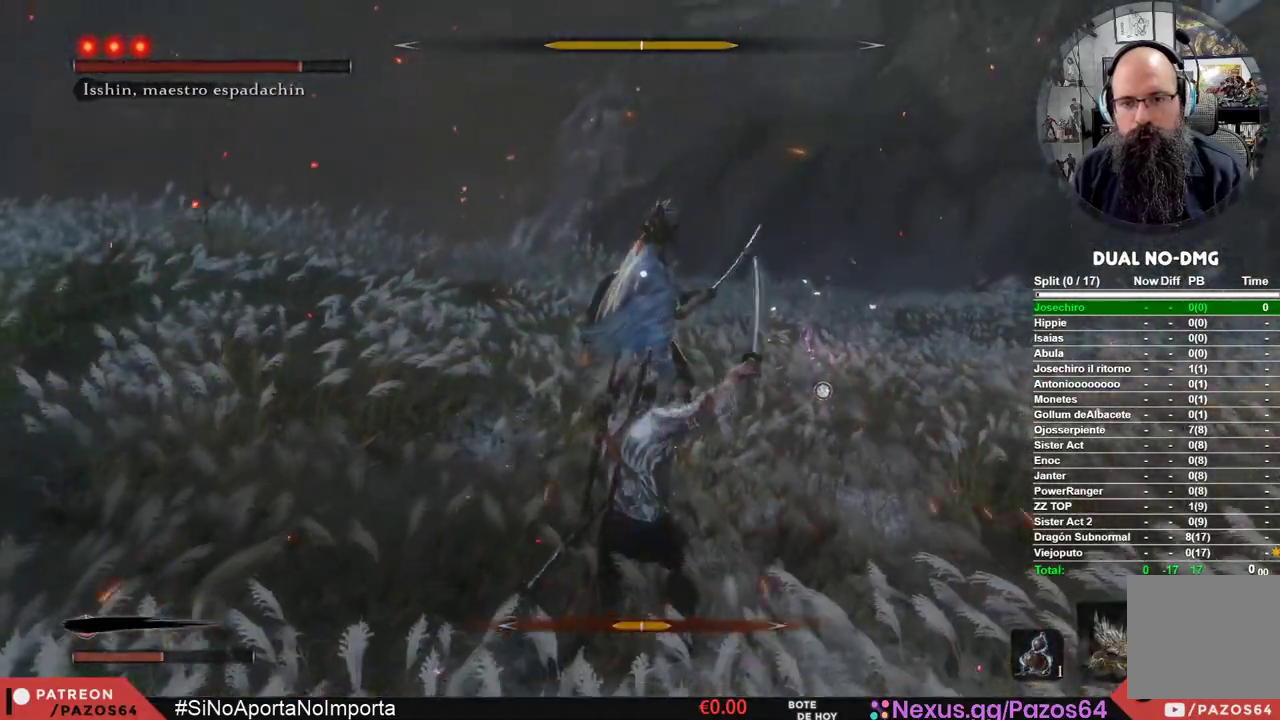
{"buttons": ["L1"], "left_stick": "center", "right_stick": "center", "events": [[200, "L1", "down"]]}
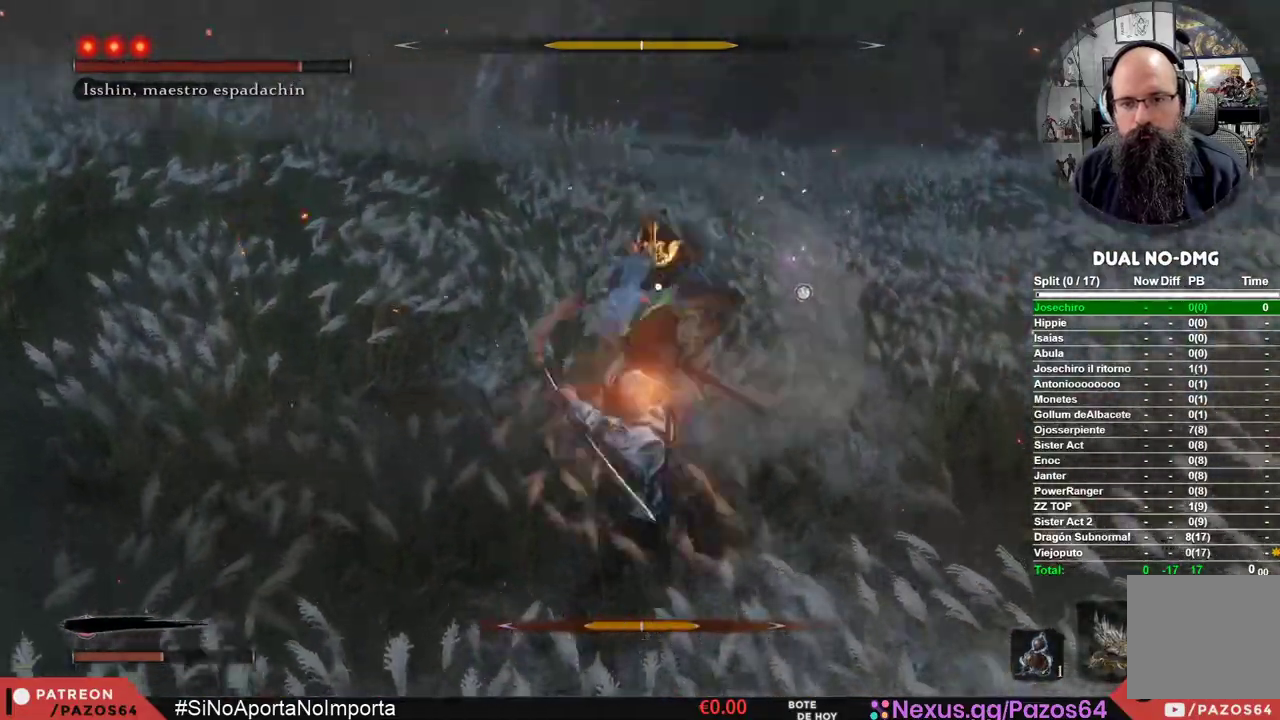
{"buttons": [], "left_stick": "center", "right_stick": "center", "events": [[317, "L1", "up"]]}
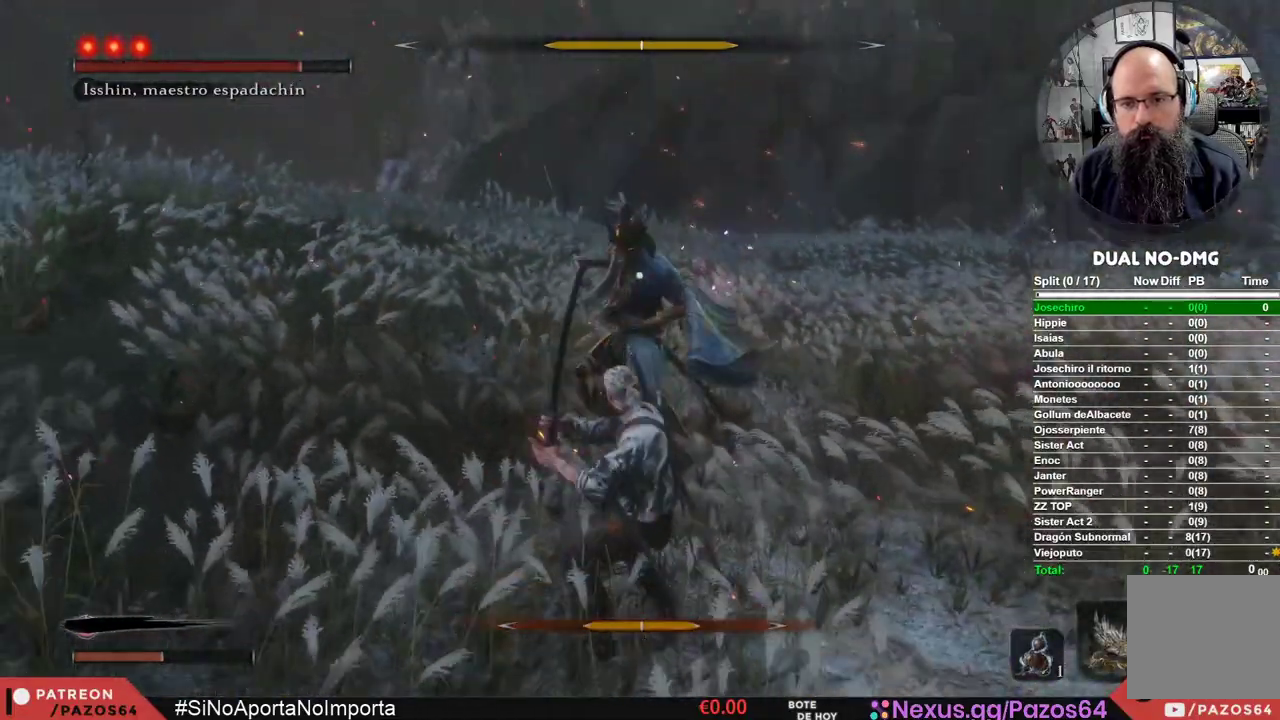
{"buttons": ["L1"], "left_stick": "center", "right_stick": "center", "events": [[250, "L1", "down"]]}
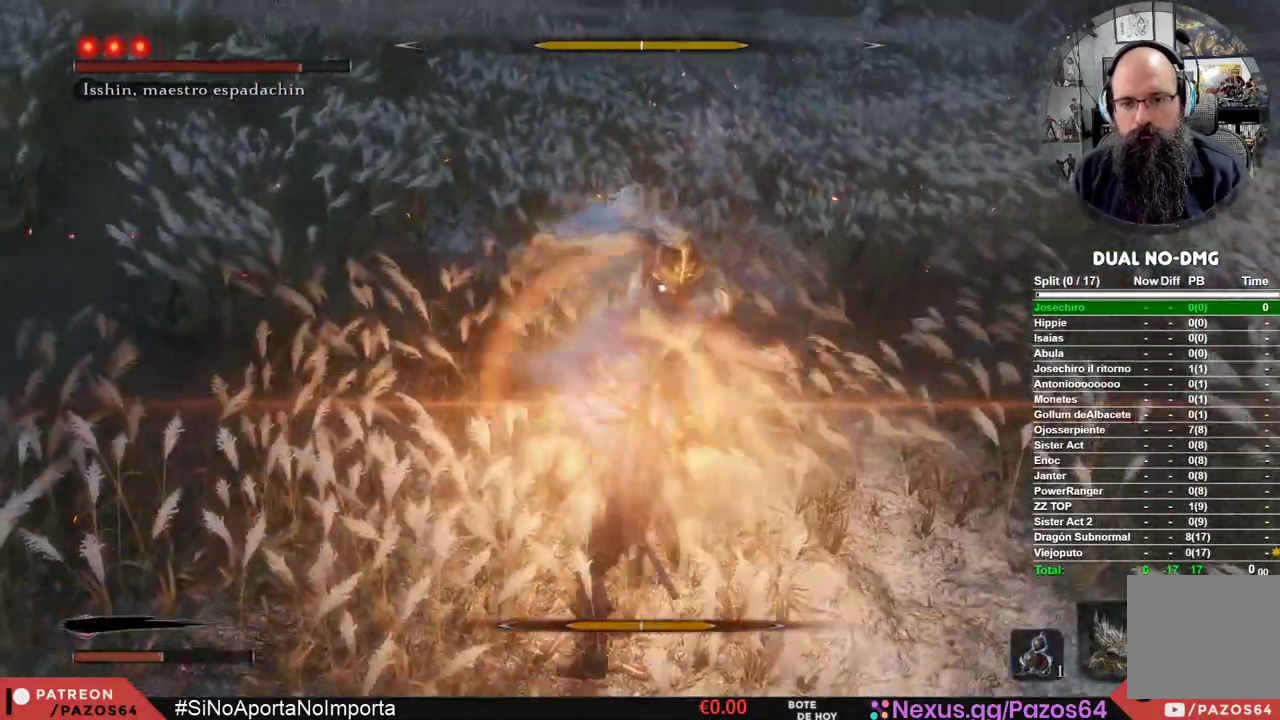
{"buttons": [], "left_stick": "center", "right_stick": "center", "events": [[167, "L1", "up"], [317, "R1", "down"], [483, "R1", "up"]]}
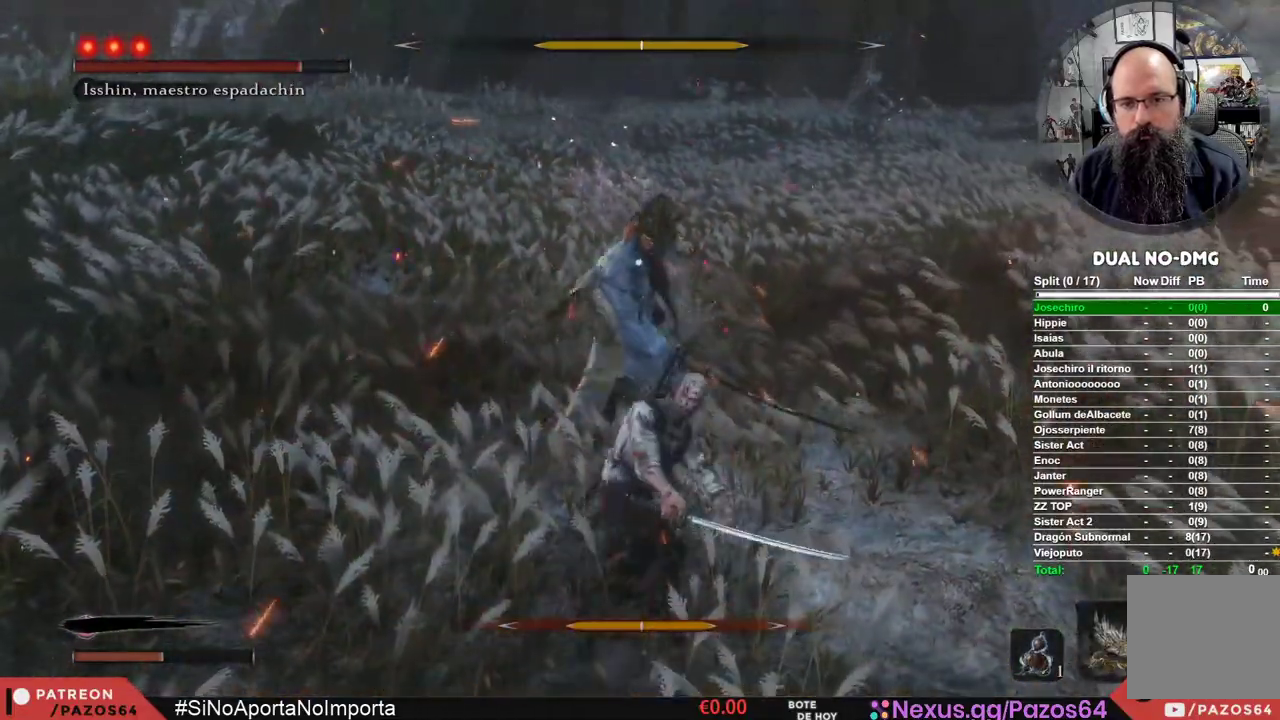
{"buttons": ["R1"], "left_stick": "center", "right_stick": "center", "events": [[500, "R1", "down"]]}
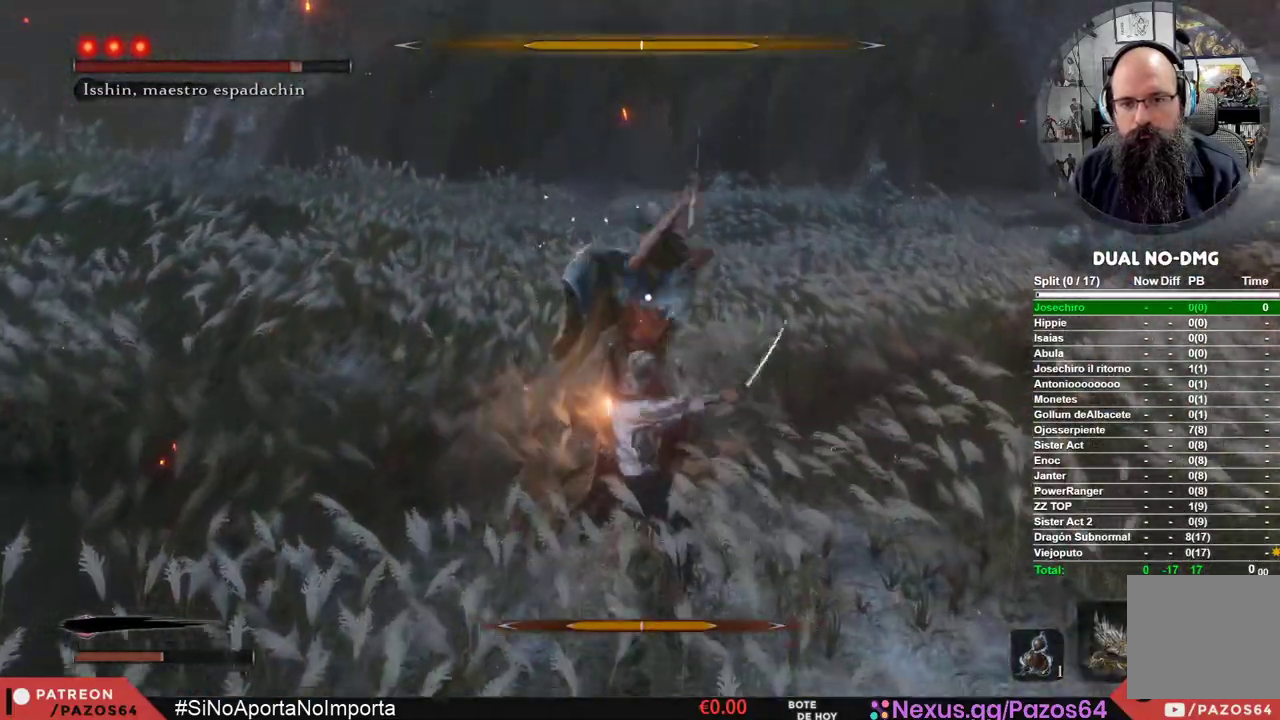
{"buttons": [], "left_stick": "center", "right_stick": "center", "events": [[200, "R1", "up"]]}
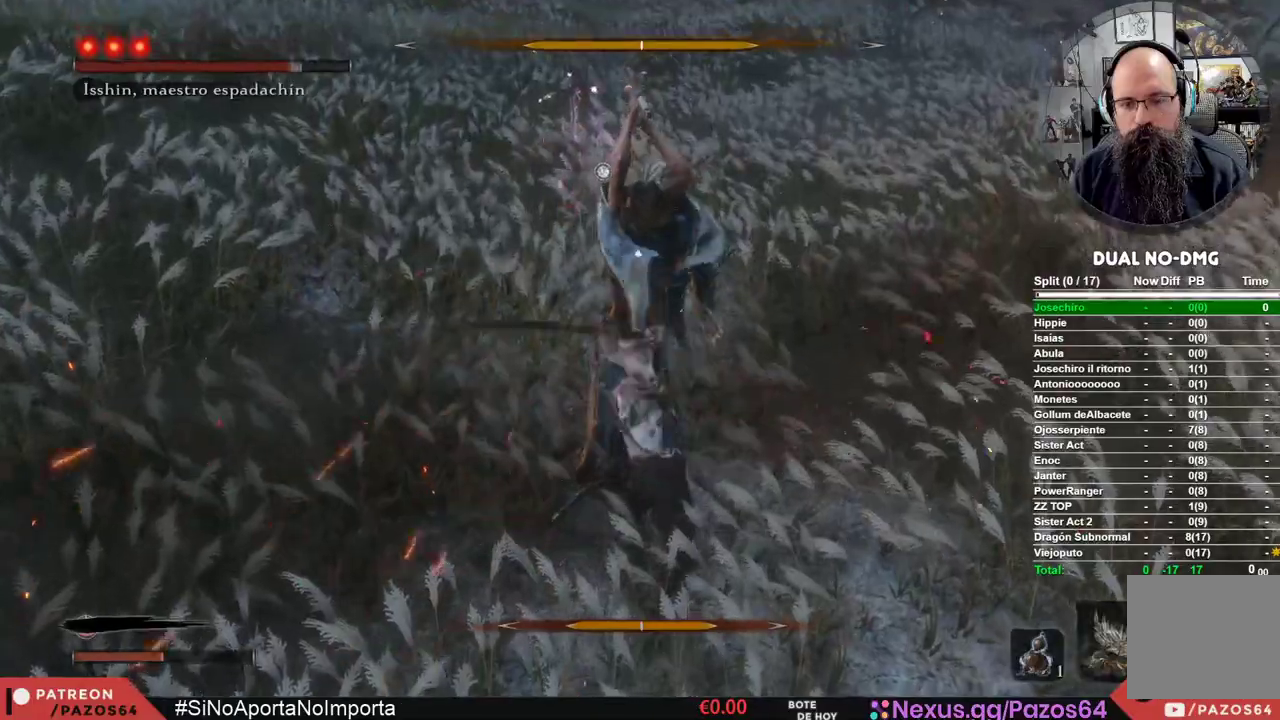
{"buttons": ["B"], "left_stick": "left", "right_stick": "center", "events": [[100, "left_stick", "left"], [283, "B", "down"]]}
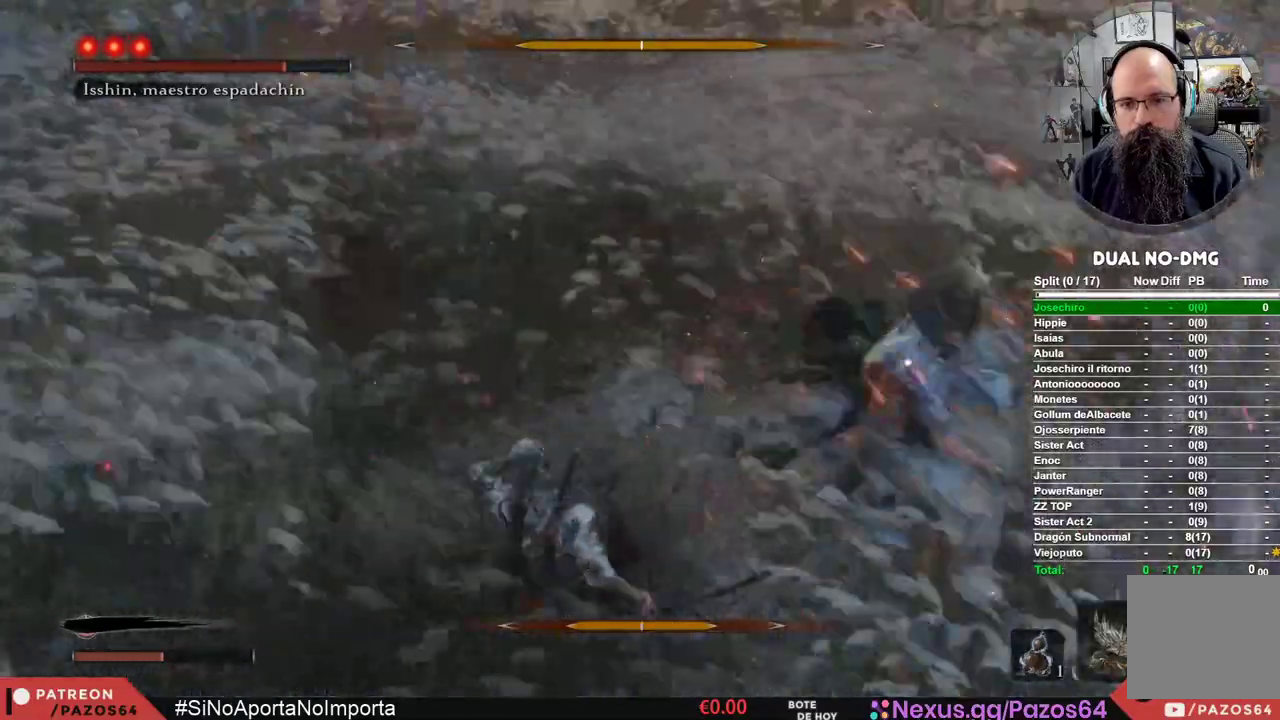
{"buttons": ["L1"], "left_stick": "up", "right_stick": "center", "events": [[67, "left_stick", "up"], [133, "B", "up"], [500, "L1", "down"]]}
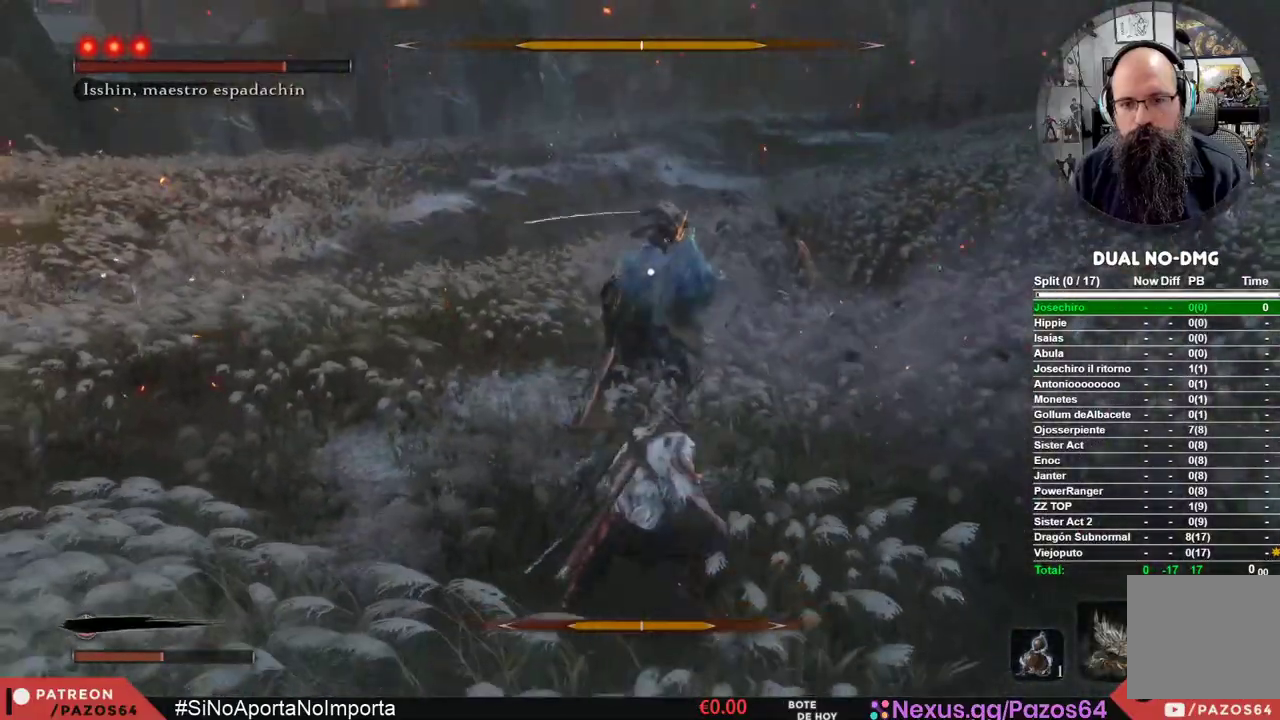
{"buttons": [], "left_stick": "up", "right_stick": "center", "events": [[17, "R1", "down"], [33, "L3", "down"], [167, "L3", "up"], [200, "L1", "up"], [200, "R1", "up"]]}
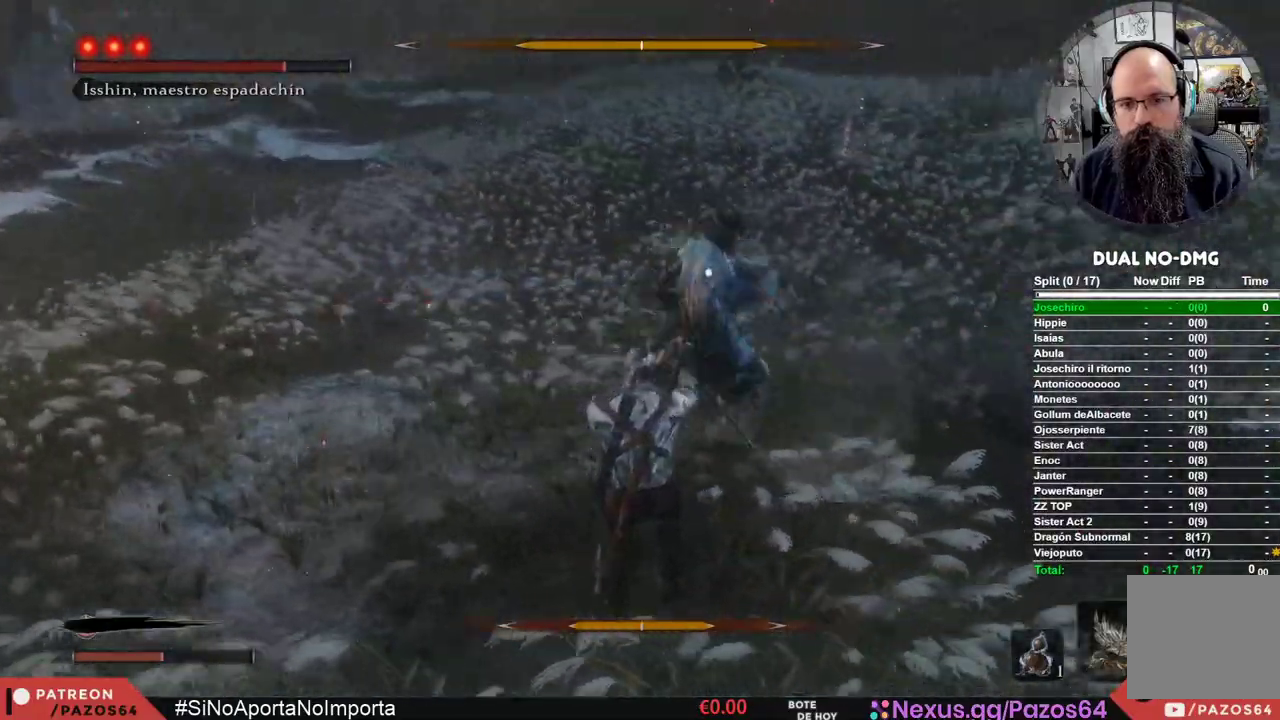
{"buttons": ["L1", "R1"], "left_stick": "up", "right_stick": "center", "events": [[417, "L1", "down"], [450, "R1", "down"]]}
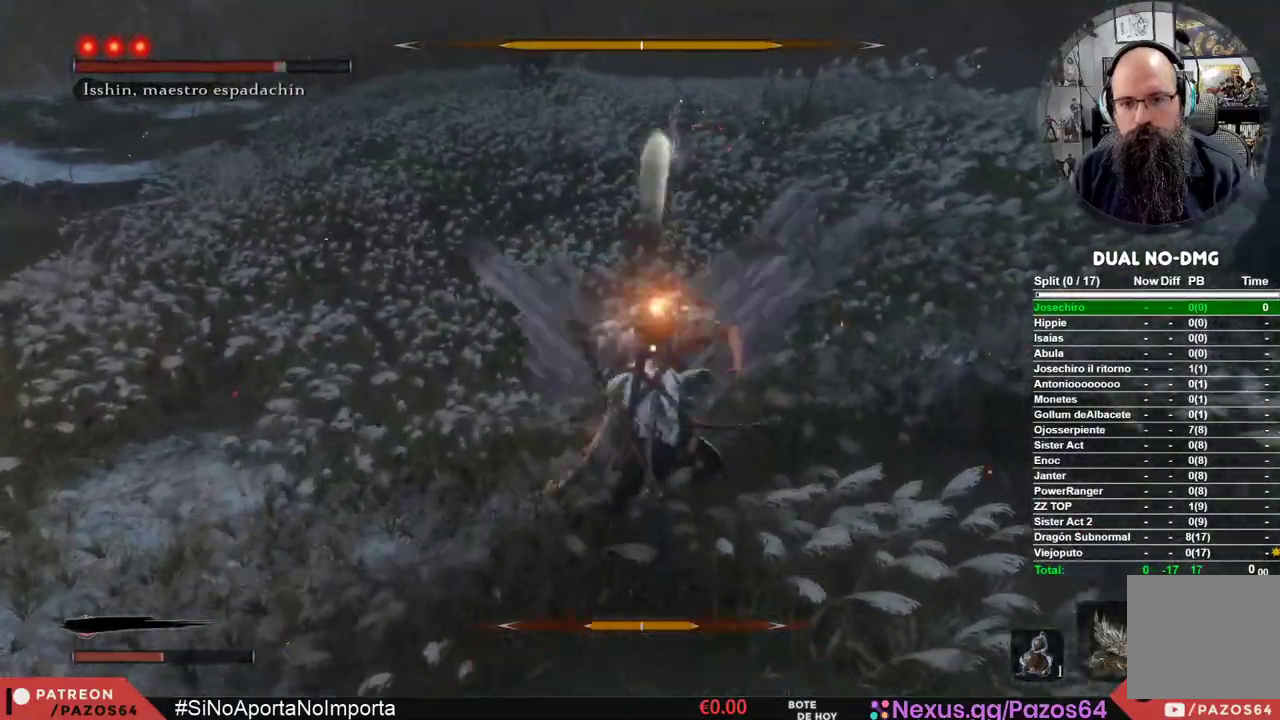
{"buttons": ["L1", "R1"], "left_stick": "up", "right_stick": "center", "events": [[83, "L1", "up"], [83, "R1", "up"], [133, "L1", "down"], [150, "R1", "down"], [250, "L1", "up"], [250, "R1", "up"], [317, "L1", "down"], [317, "R1", "down"], [417, "L1", "up"], [433, "R1", "up"], [483, "L1", "down"], [500, "R1", "down"]]}
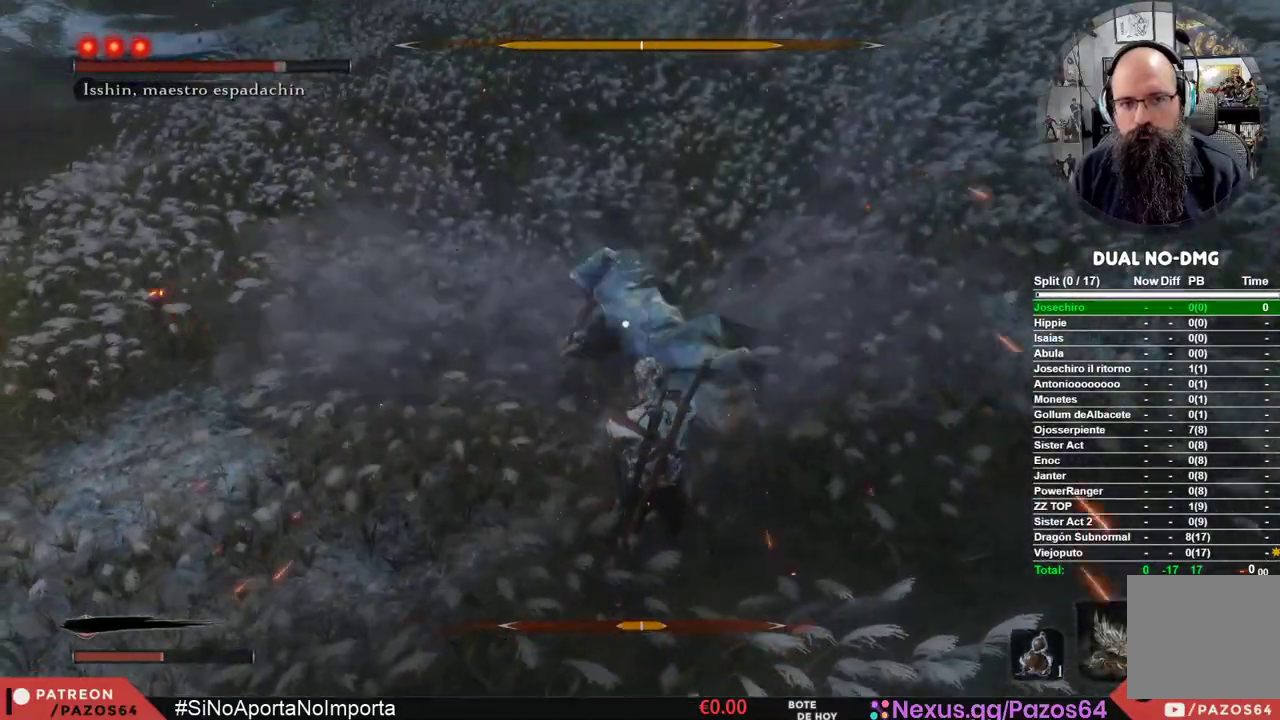
{"buttons": [], "left_stick": "center", "right_stick": "center", "events": [[100, "L1", "up"], [117, "R1", "up"], [133, "L1", "down"], [167, "R1", "down"], [300, "L1", "up"], [317, "R1", "up"], [417, "left_stick", "center"]]}
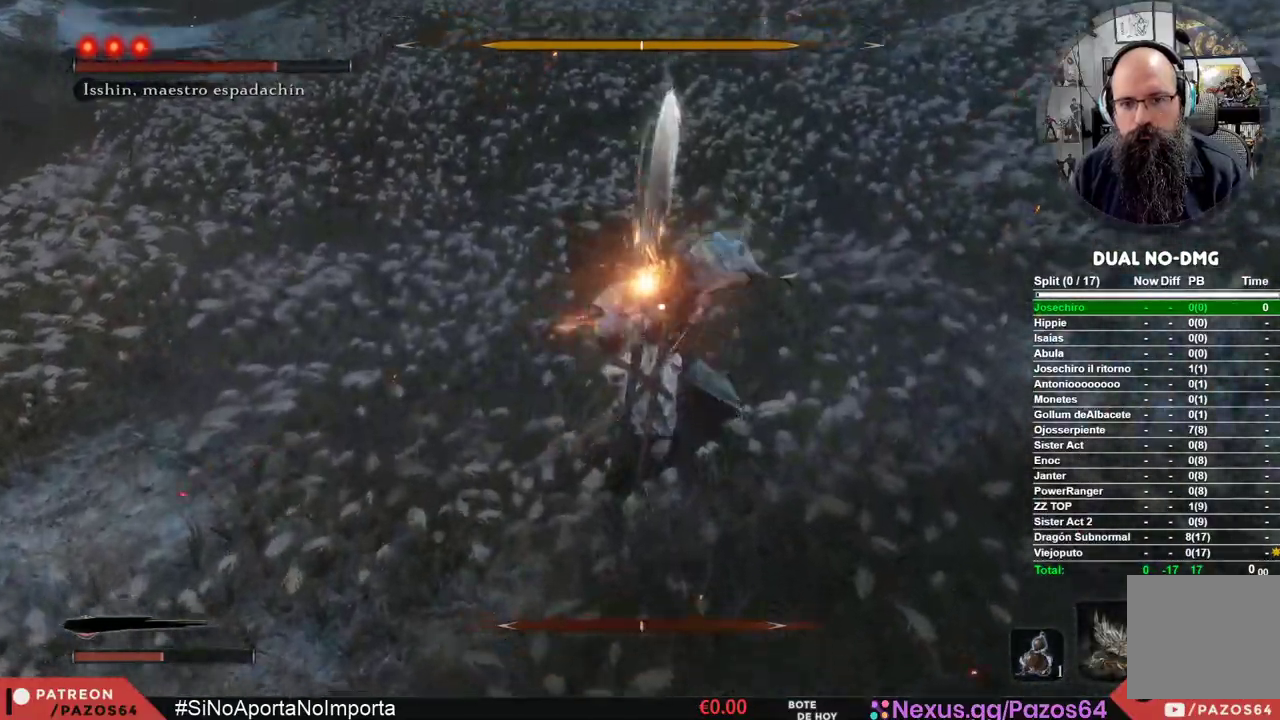
{"buttons": [], "left_stick": "center", "right_stick": "center", "events": []}
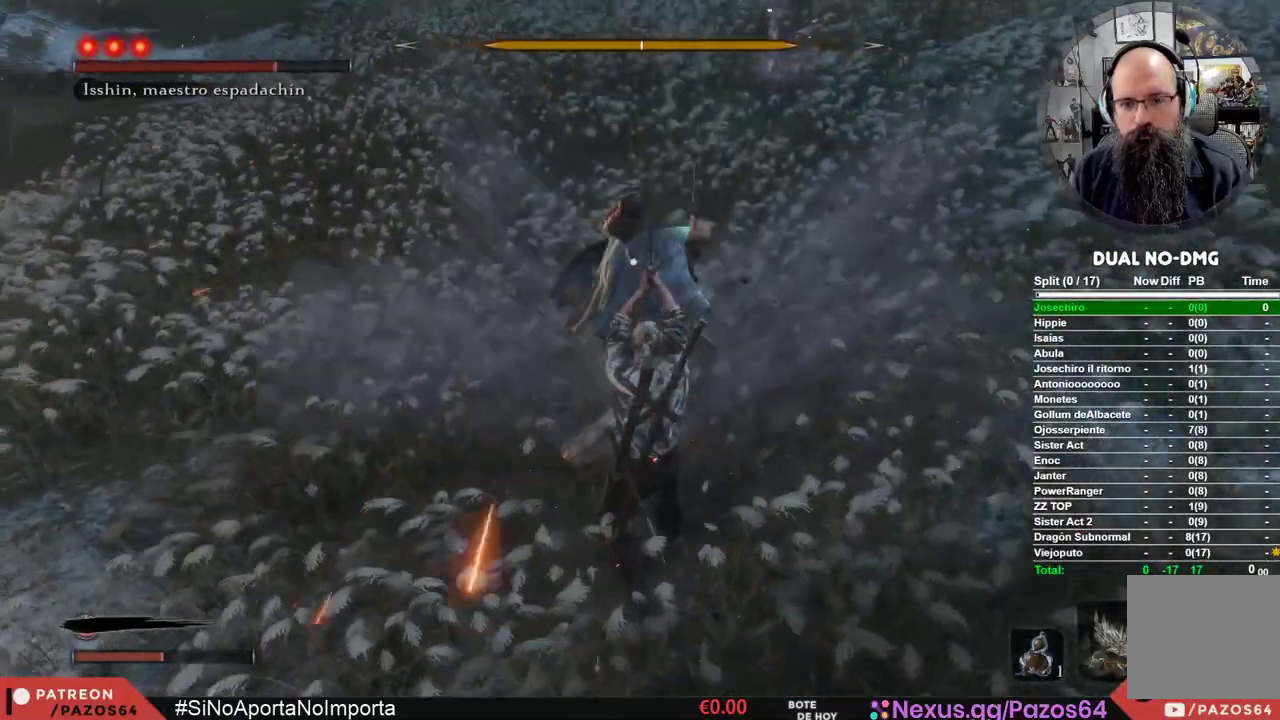
{"buttons": [], "left_stick": "center", "right_stick": "center", "events": []}
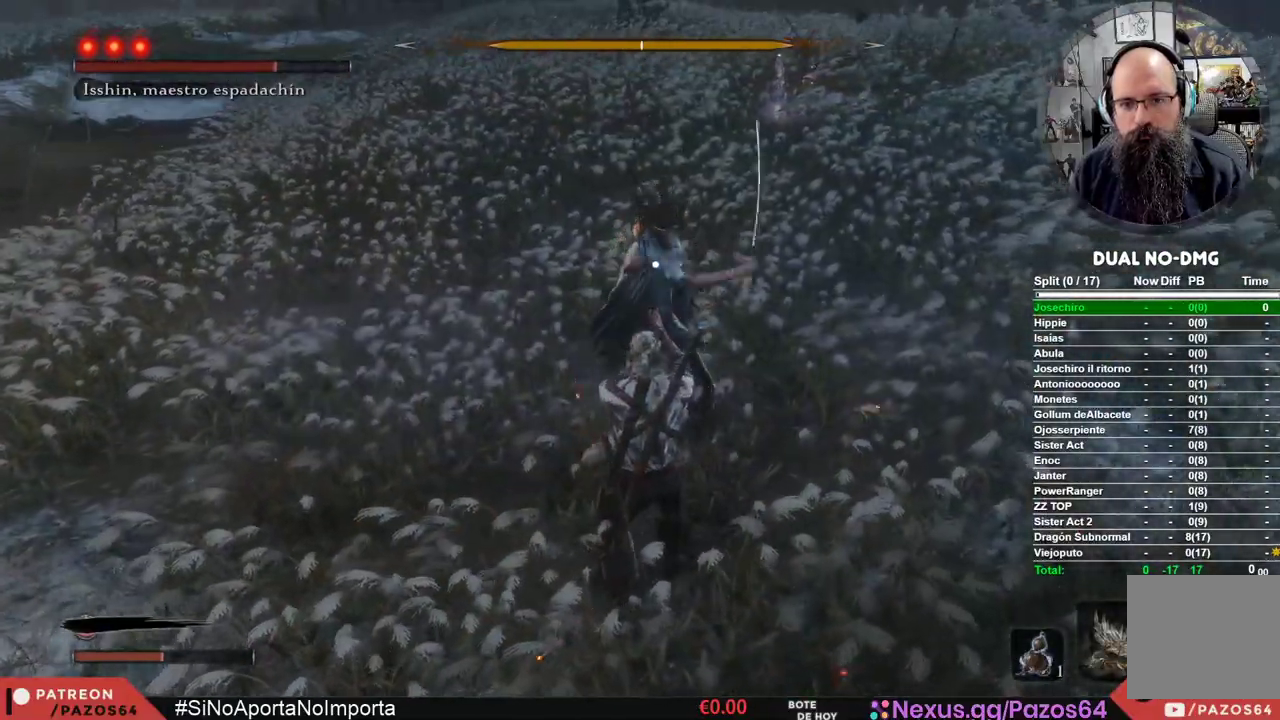
{"buttons": ["L1"], "left_stick": "center", "right_stick": "center", "events": [[233, "L1", "down"]]}
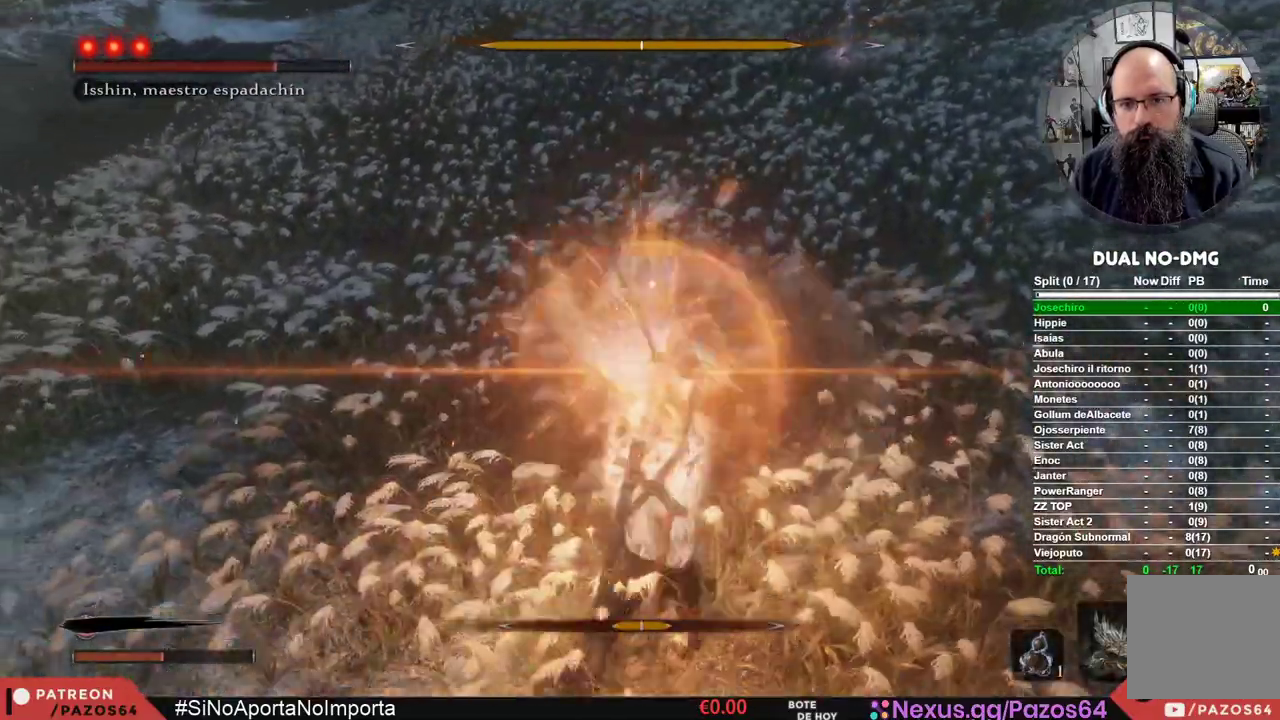
{"buttons": [], "left_stick": "center", "right_stick": "center", "events": [[133, "L1", "up"]]}
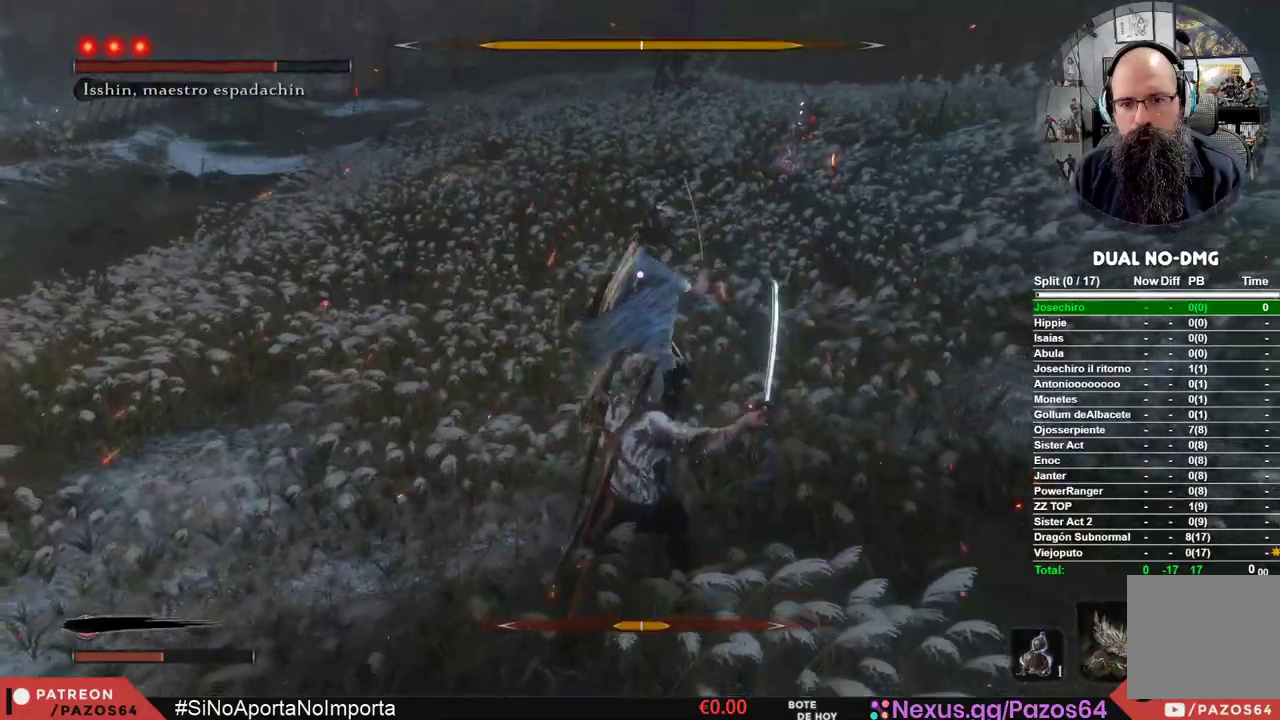
{"buttons": ["L1"], "left_stick": "center", "right_stick": "center", "events": [[183, "L1", "down"]]}